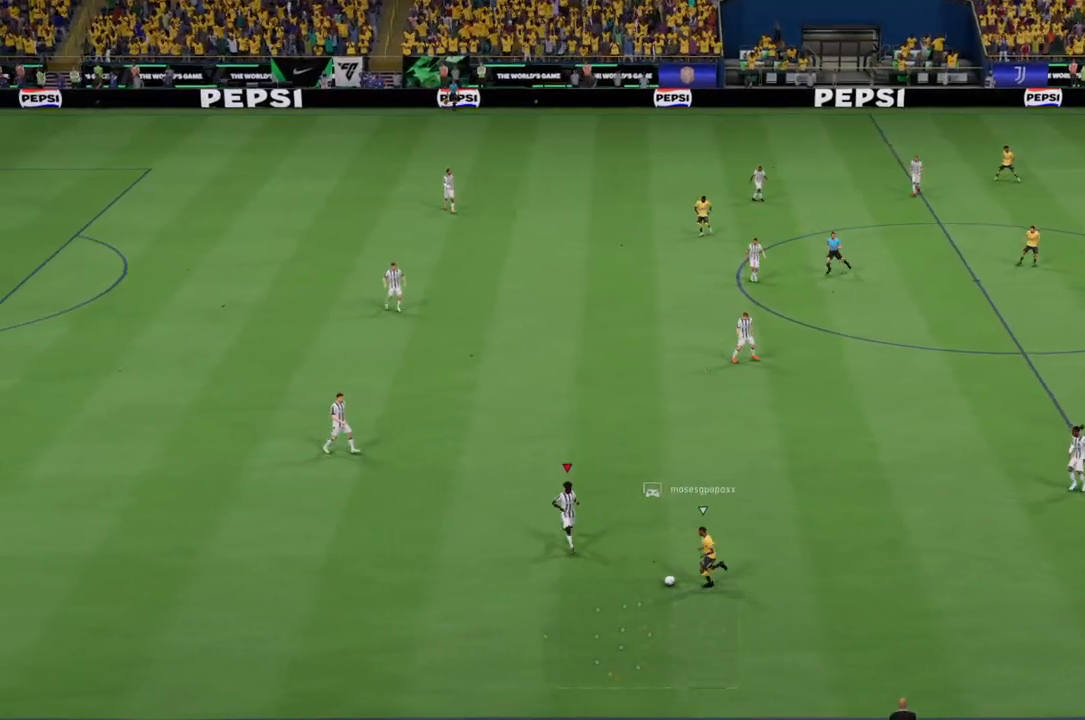
Gameplay with a controller (PlayStation layout); each line is a JSON object with the inputs held at the frame after it. "events" lists button and stick changes between this image and that frame as [ms after this image, input, new state], when the widget could be followed in between. Not read: L3 R3.
{"buttons": [], "left_stick": "up-right", "right_stick": "center", "events": [[67, "CIRCLE", "down"], [167, "CIRCLE", "up"], [334, "left_stick", "up-right"]]}
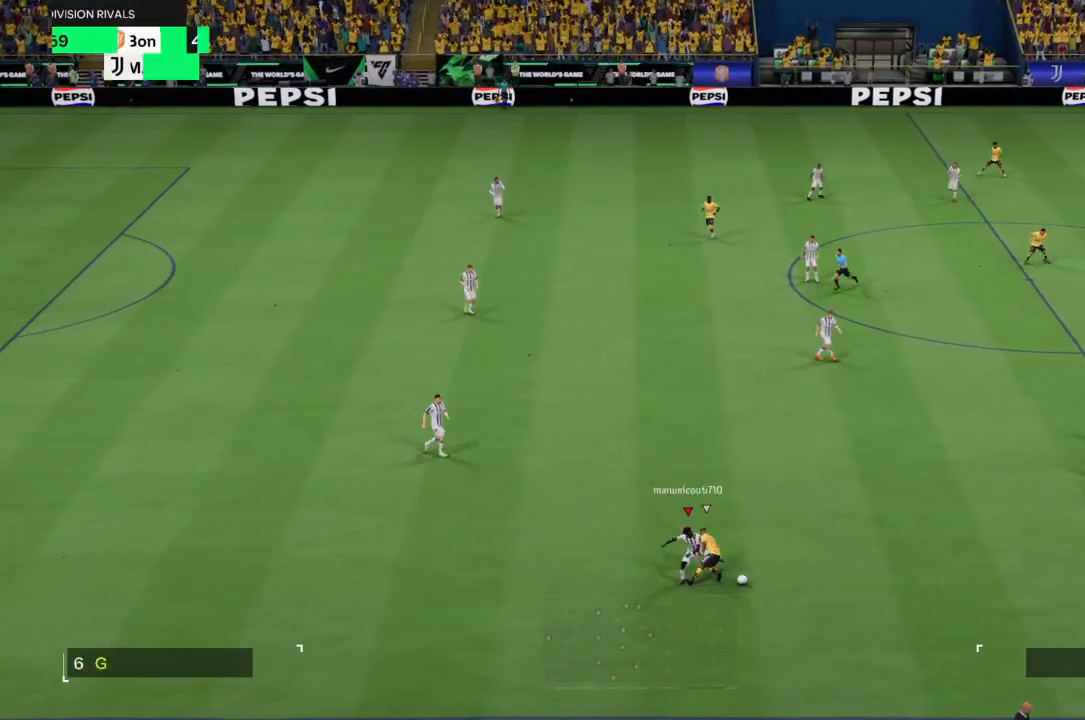
{"buttons": [], "left_stick": "up-right", "right_stick": "center", "events": [[367, "R2", "down"], [500, "R2", "up"]]}
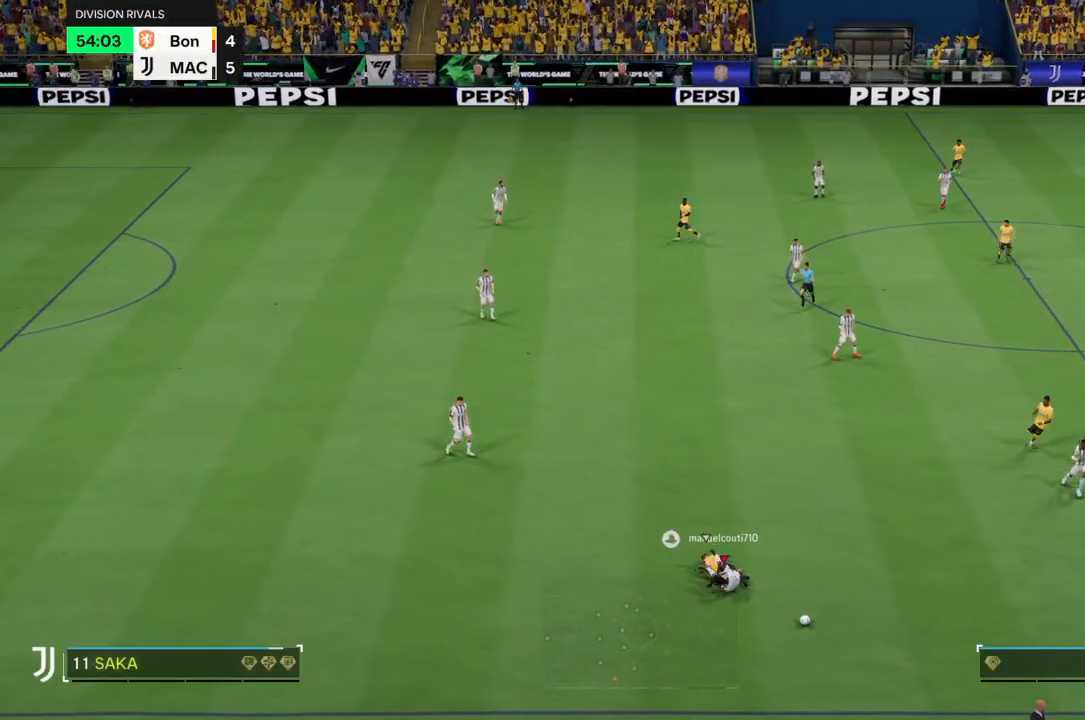
{"buttons": ["R2"], "left_stick": "down-right", "right_stick": "center", "events": [[134, "left_stick", "down-right"], [334, "R2", "down"]]}
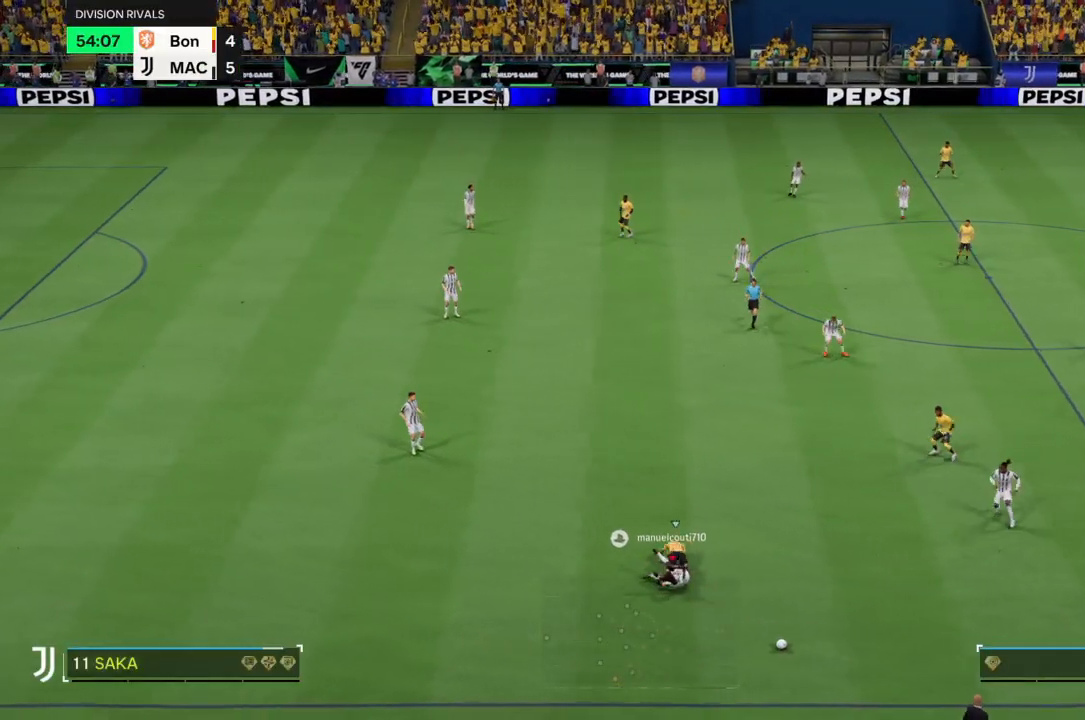
{"buttons": ["R2"], "left_stick": "up-left", "right_stick": "center", "events": [[100, "left_stick", "down"], [500, "left_stick", "up-left"]]}
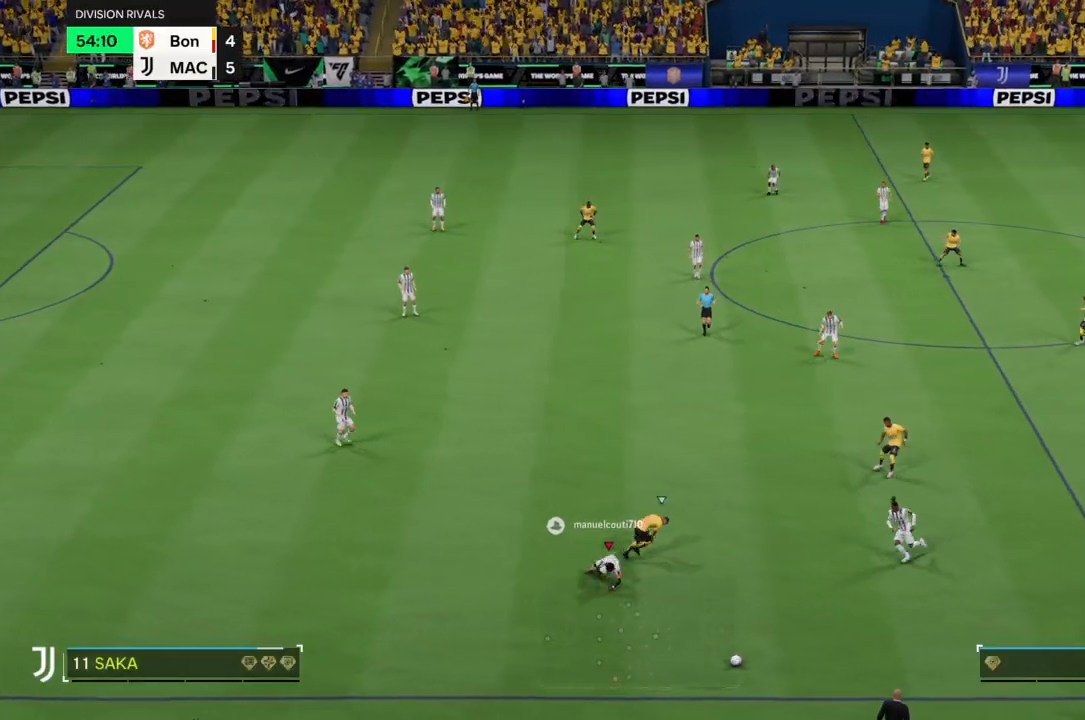
{"buttons": [], "left_stick": "up-left", "right_stick": "center", "events": [[67, "R2", "up"]]}
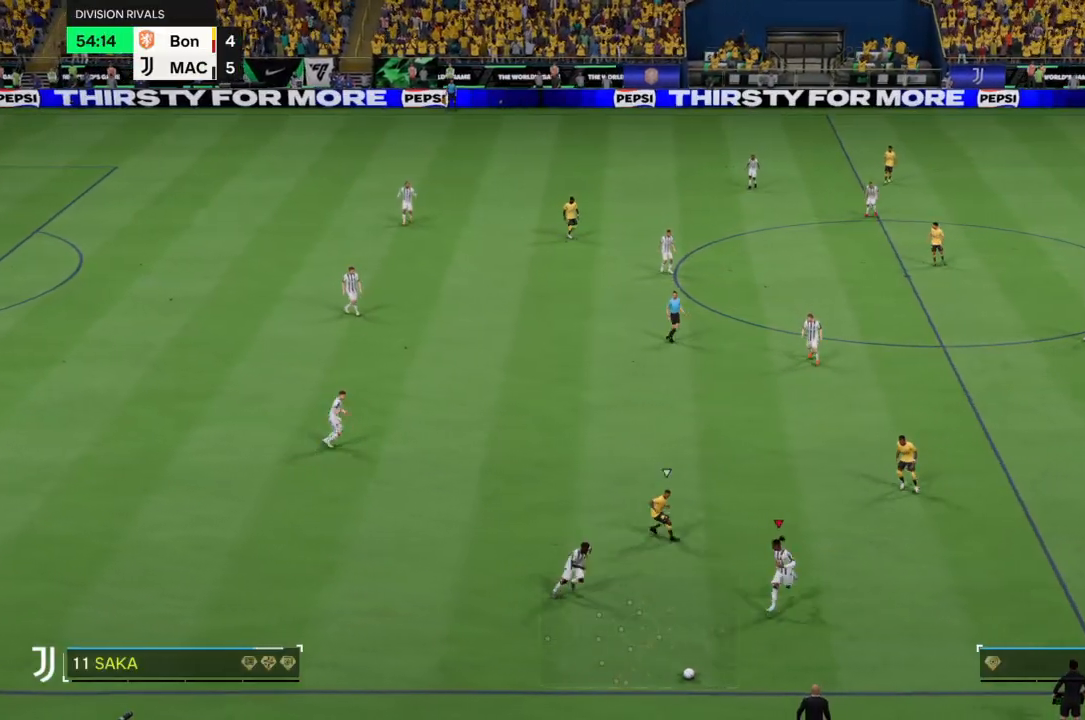
{"buttons": [], "left_stick": "up-left", "right_stick": "center", "events": []}
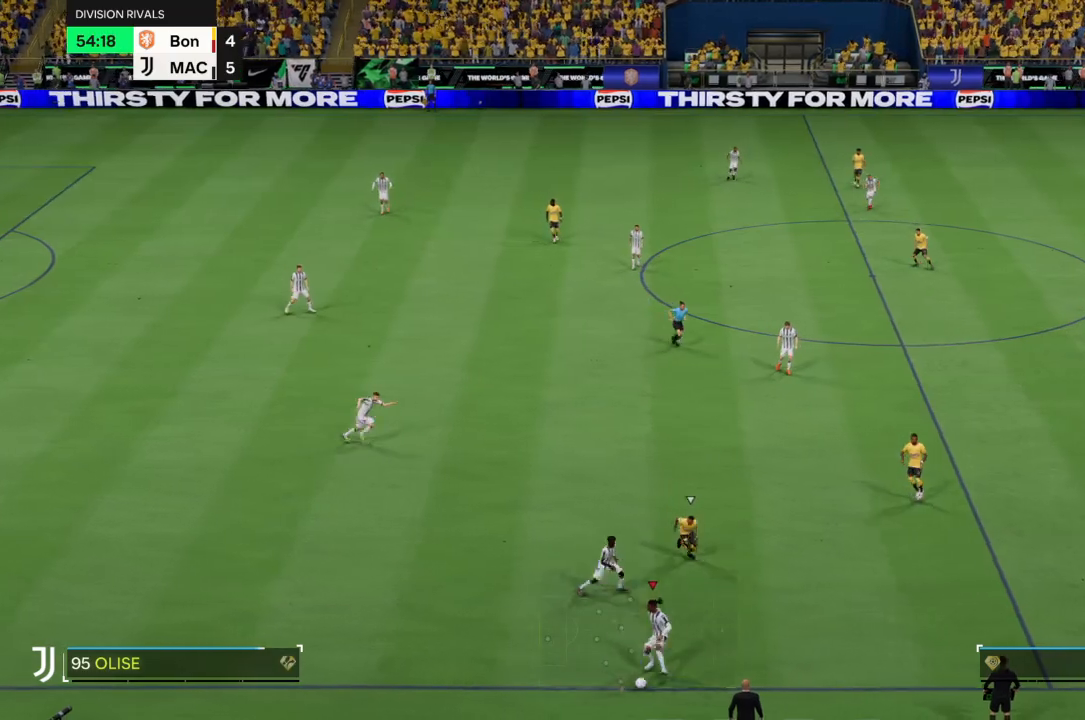
{"buttons": [], "left_stick": "up-left", "right_stick": "center", "events": []}
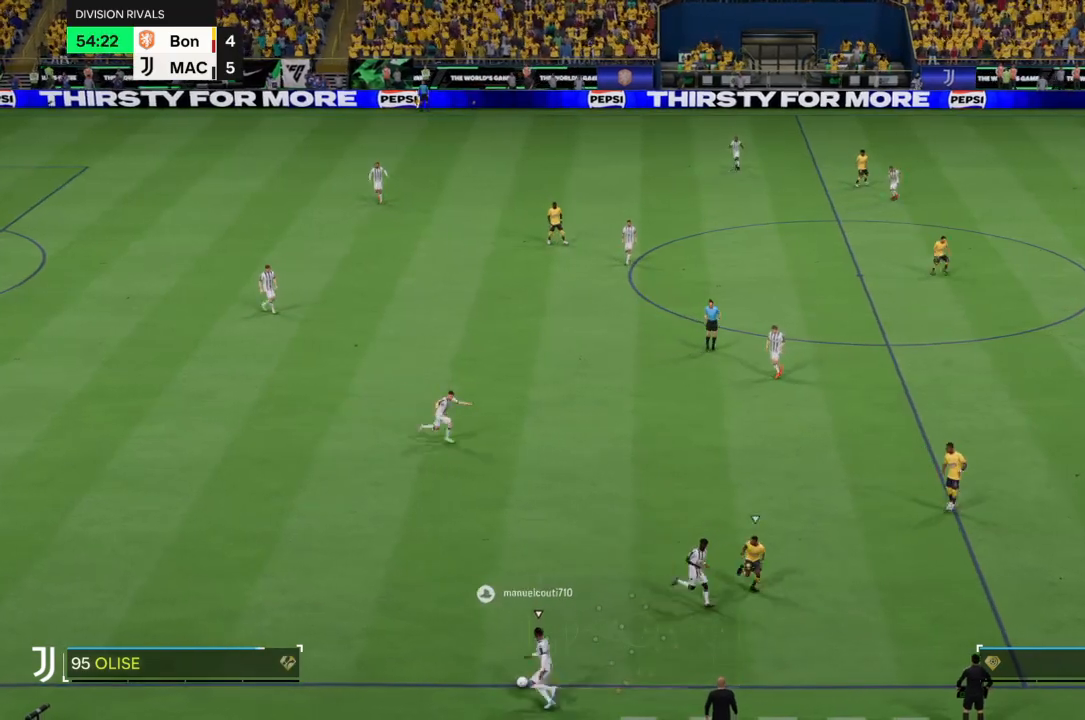
{"buttons": [], "left_stick": "up-left", "right_stick": "center", "events": []}
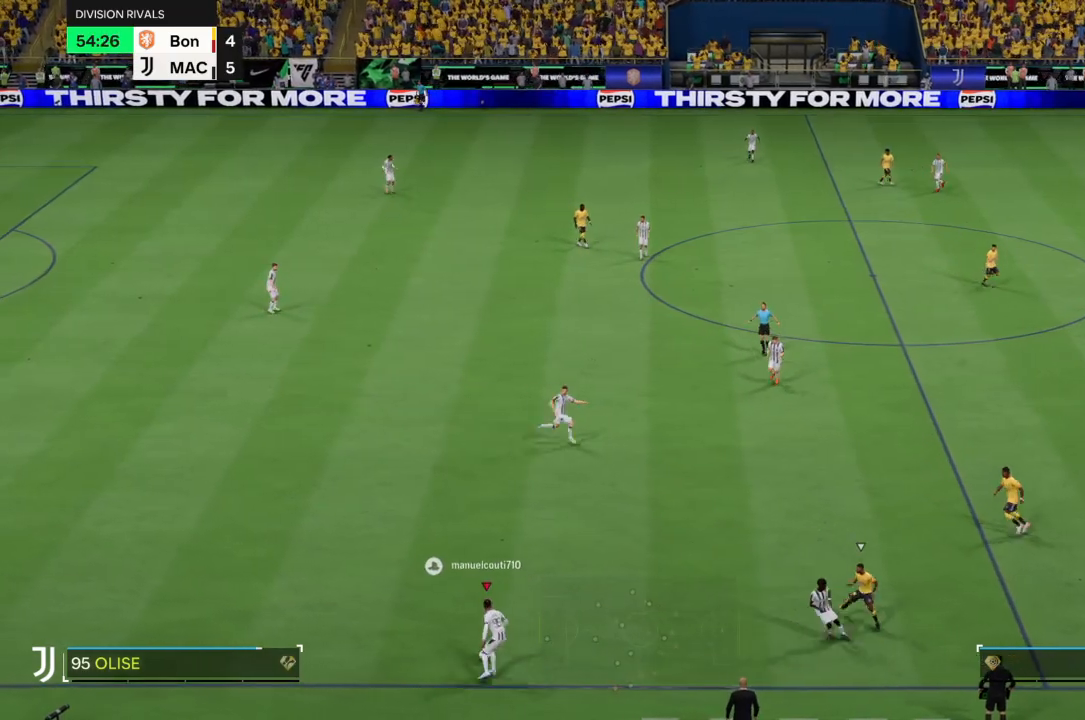
{"buttons": [], "left_stick": "up", "right_stick": "right", "events": [[301, "left_stick", "up"], [401, "right_stick", "right"]]}
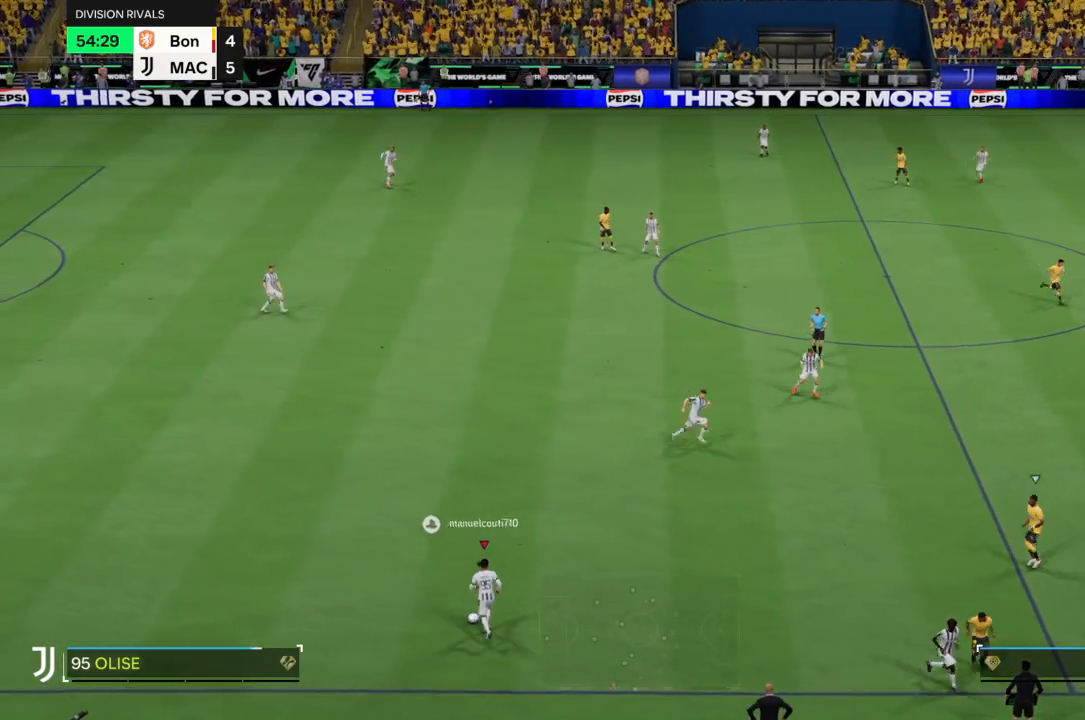
{"buttons": [], "left_stick": "up", "right_stick": "center", "events": [[434, "right_stick", "center"]]}
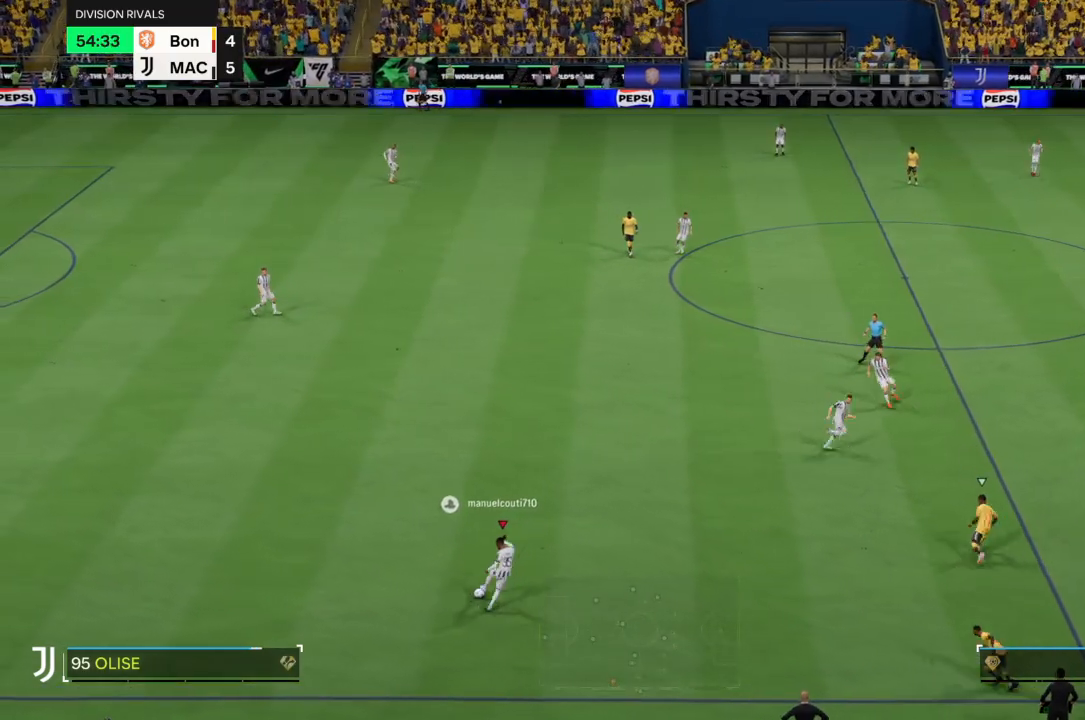
{"buttons": ["SQUARE", "R1"], "left_stick": "up", "right_stick": "center", "events": [[34, "R1", "down"], [67, "SQUARE", "down"]]}
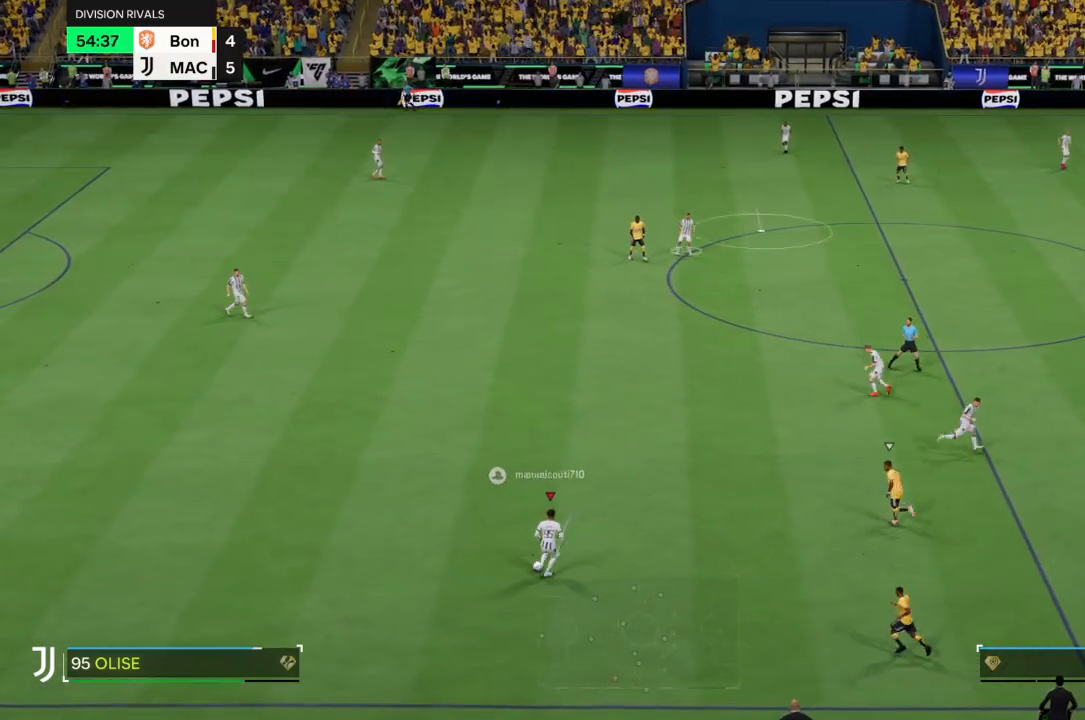
{"buttons": ["SQUARE", "R1"], "left_stick": "up-right", "right_stick": "center"}
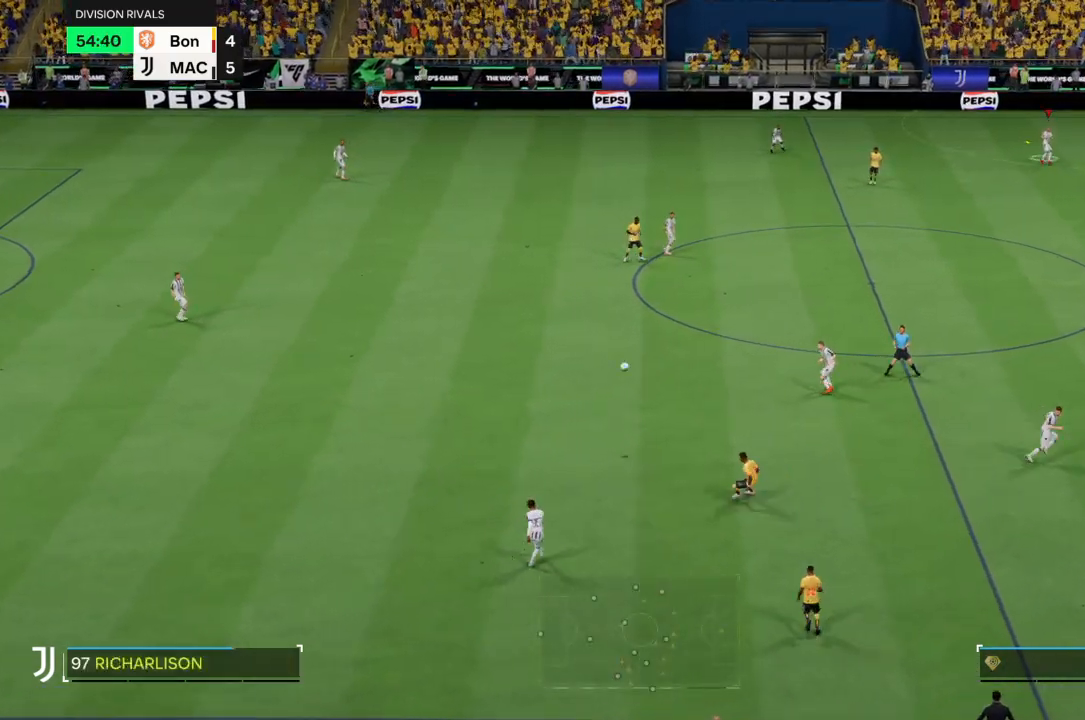
{"buttons": [], "left_stick": "up-right", "right_stick": "center"}
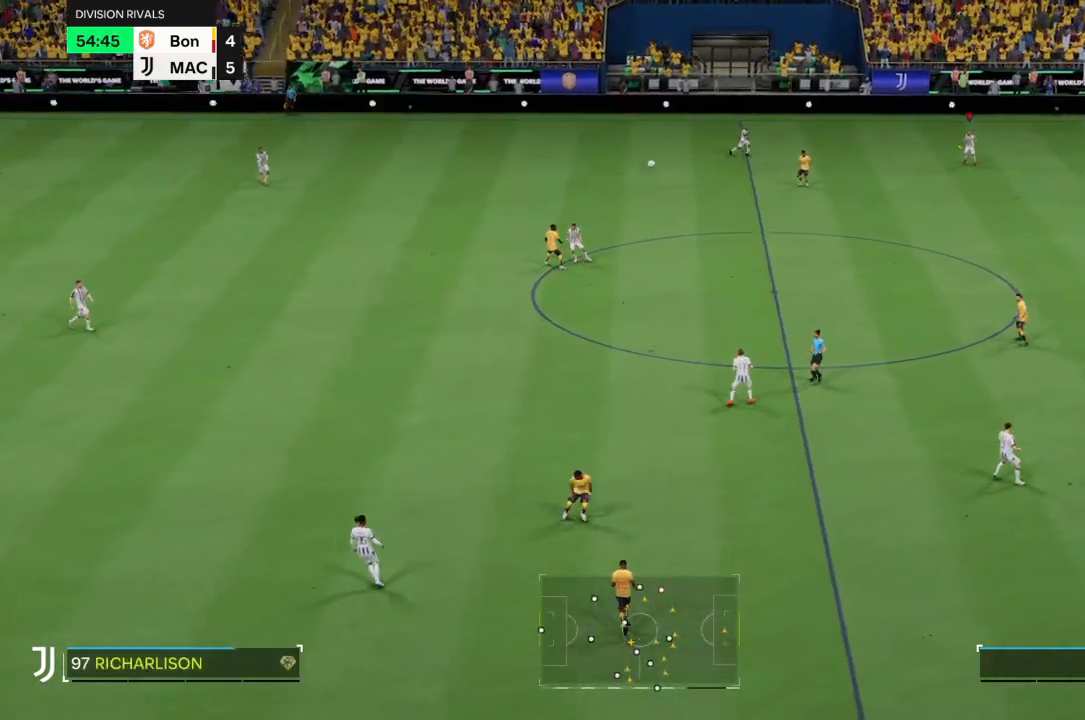
{"buttons": [], "left_stick": "up-right", "right_stick": "center", "events": []}
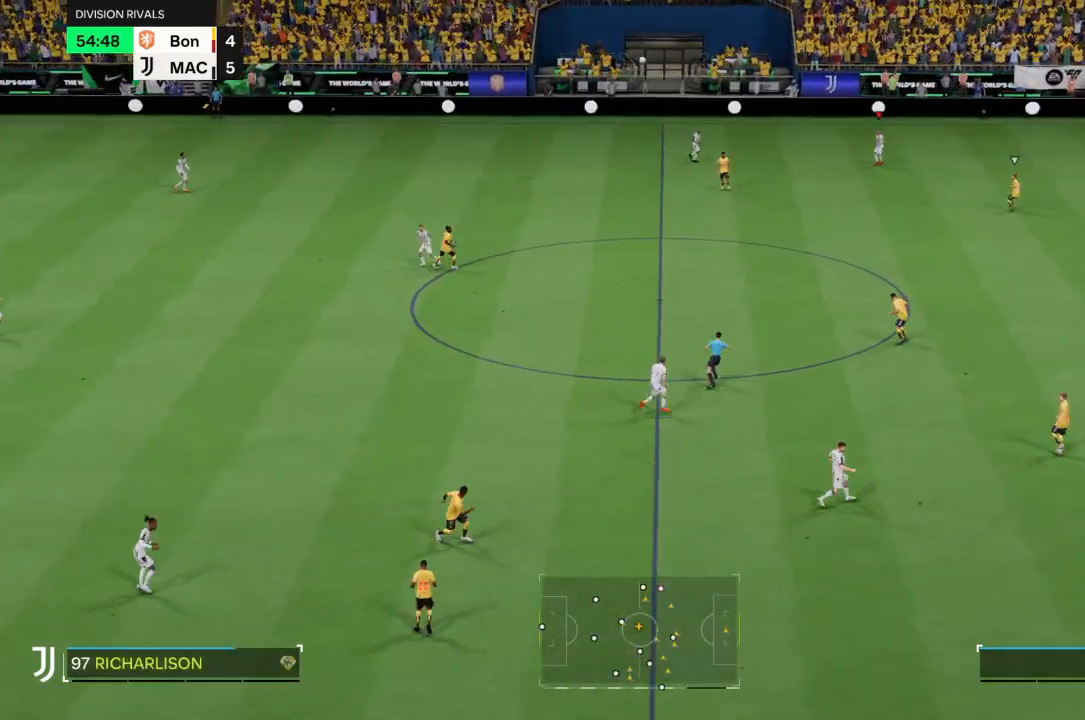
{"buttons": [], "left_stick": "up", "right_stick": "center", "events": [[501, "left_stick", "up"]]}
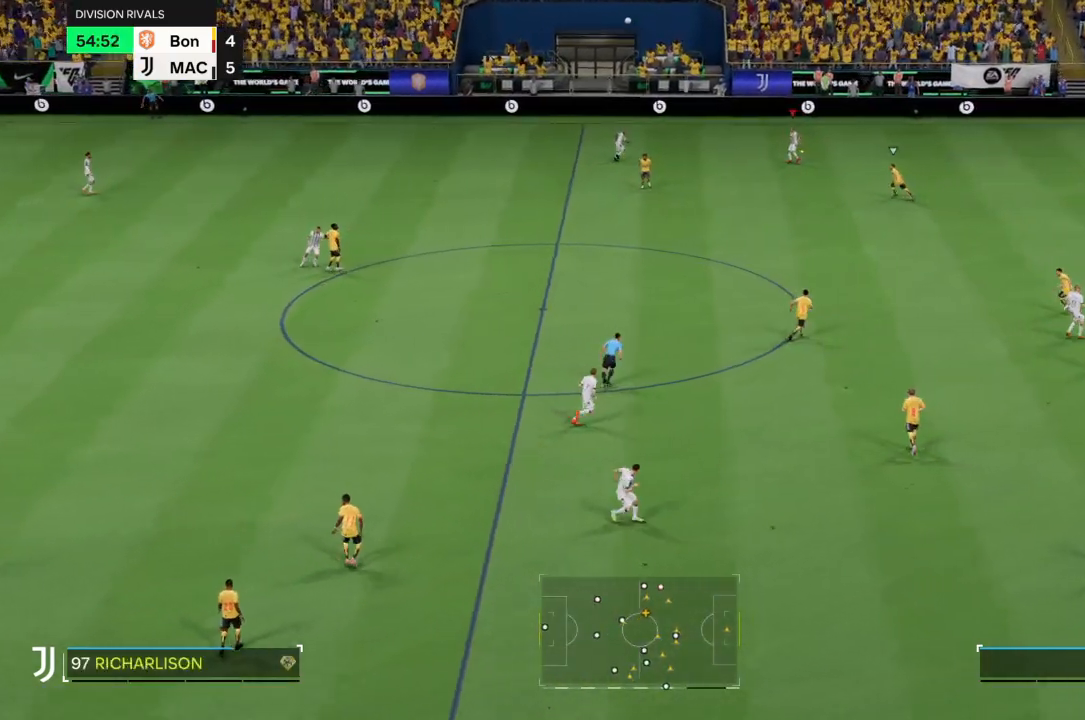
{"buttons": [], "left_stick": "up-left", "right_stick": "center", "events": [[167, "left_stick", "up-left"]]}
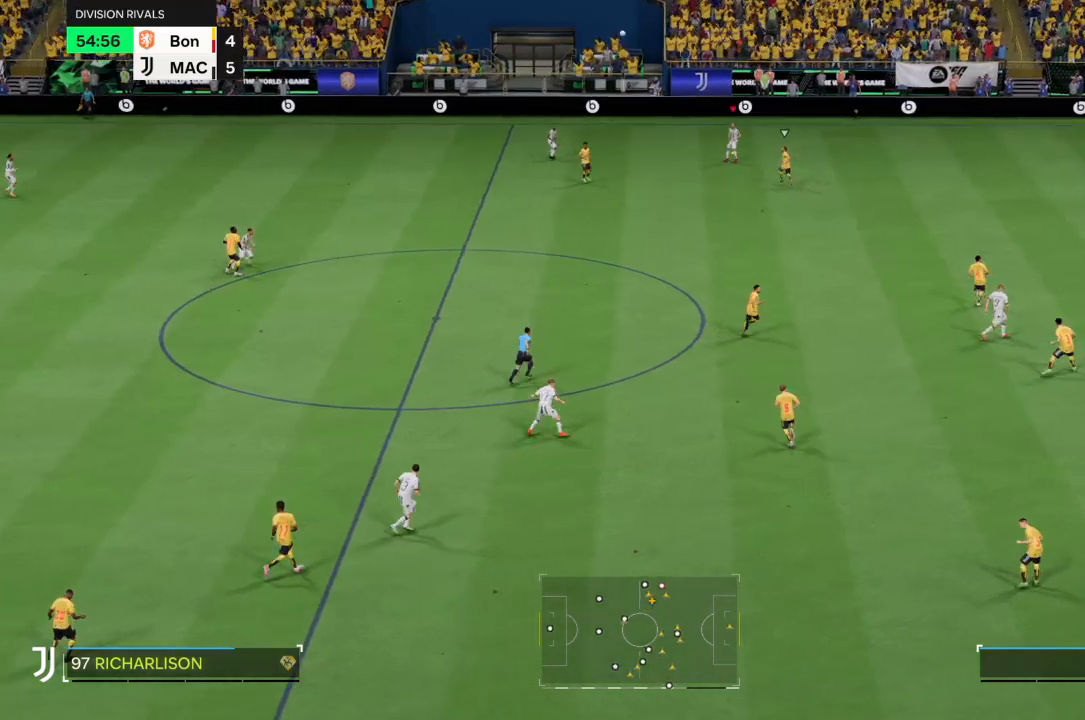
{"buttons": [], "left_stick": "up-left", "right_stick": "center", "events": [[401, "L2", "down"], [501, "L2", "up"]]}
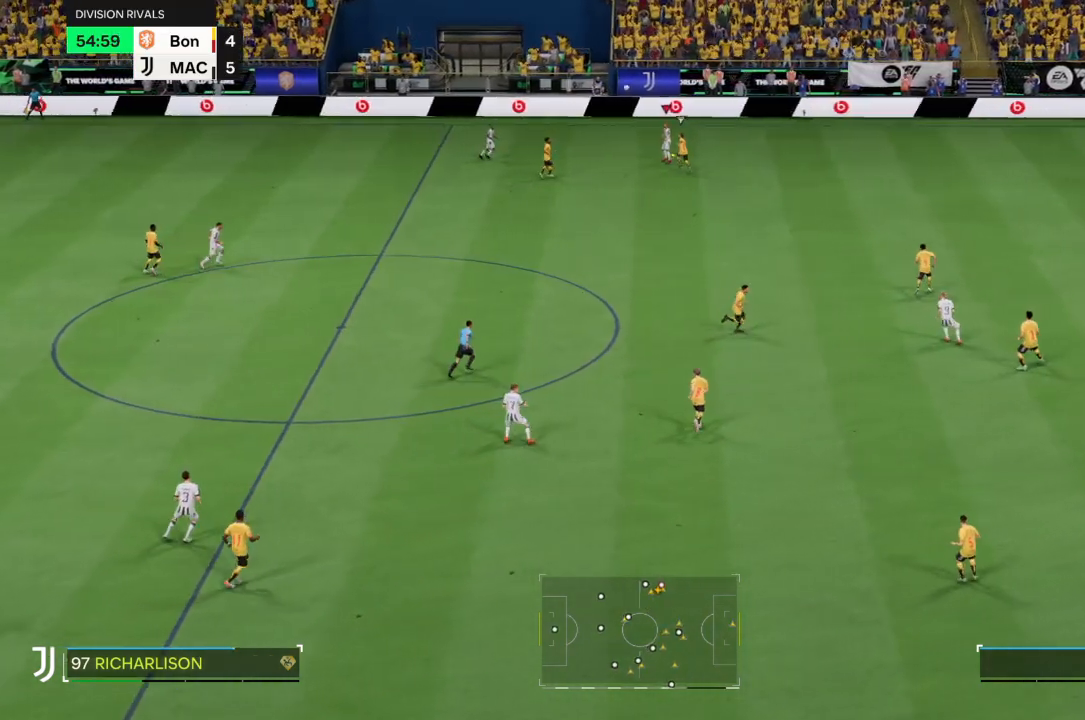
{"buttons": [], "left_stick": "up-left", "right_stick": "center", "events": []}
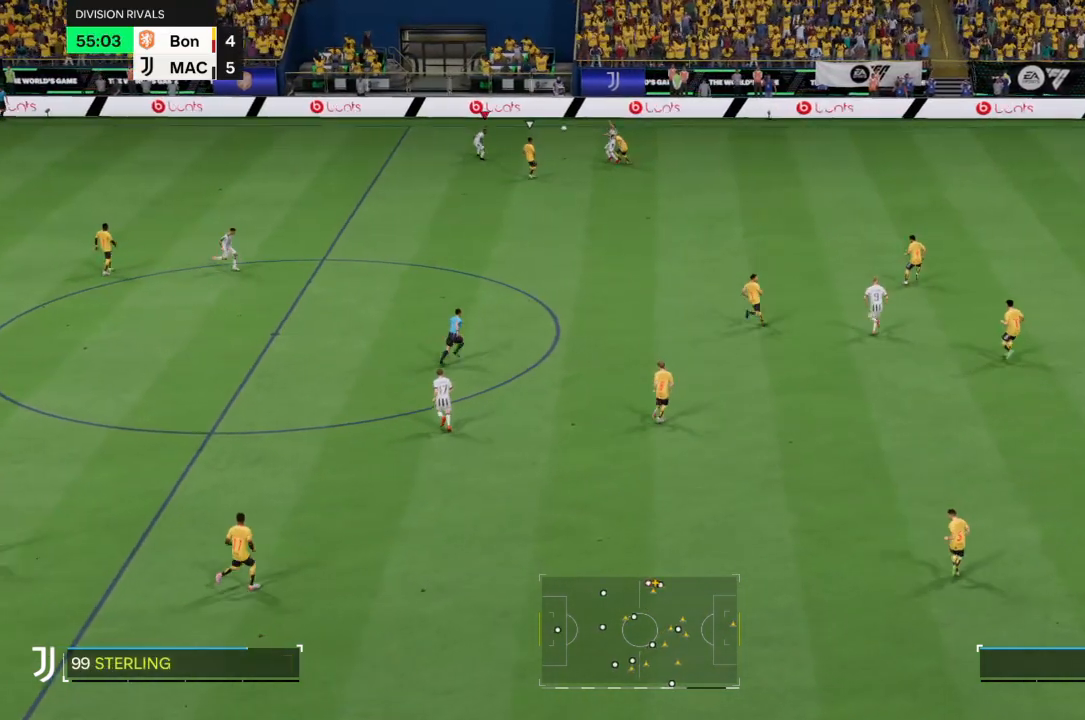
{"buttons": [], "left_stick": "up", "right_stick": "center", "events": [[67, "left_stick", "up"]]}
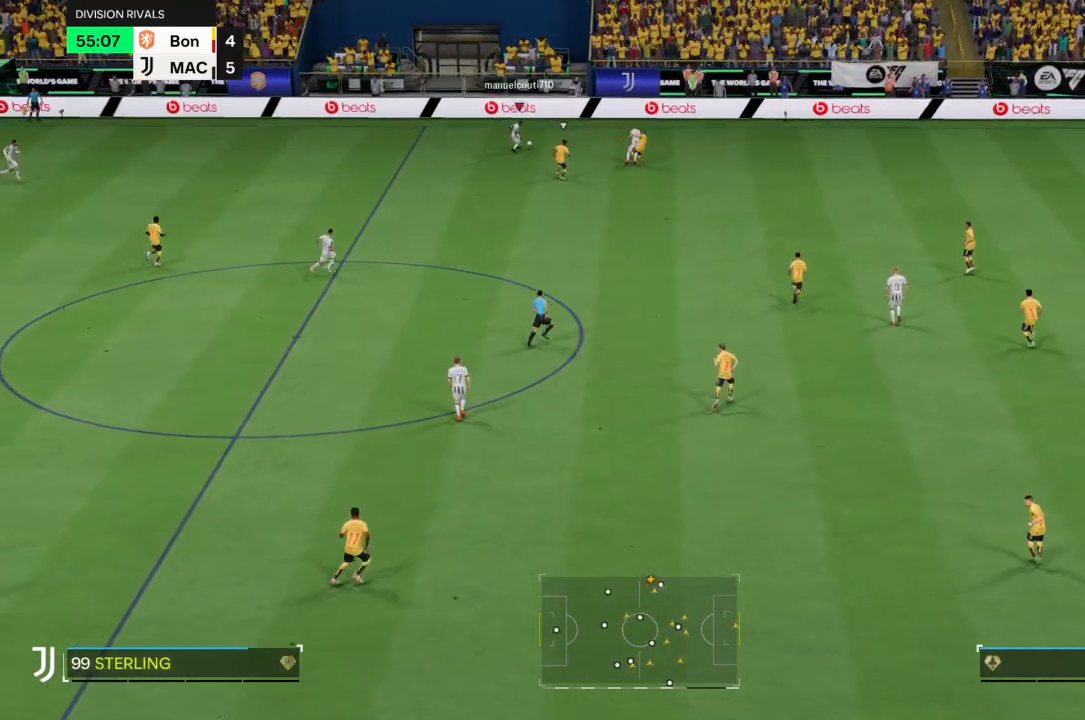
{"buttons": [], "left_stick": "up-right", "right_stick": "center", "events": [[200, "left_stick", "up-right"], [367, "R2", "down"], [500, "R2", "up"]]}
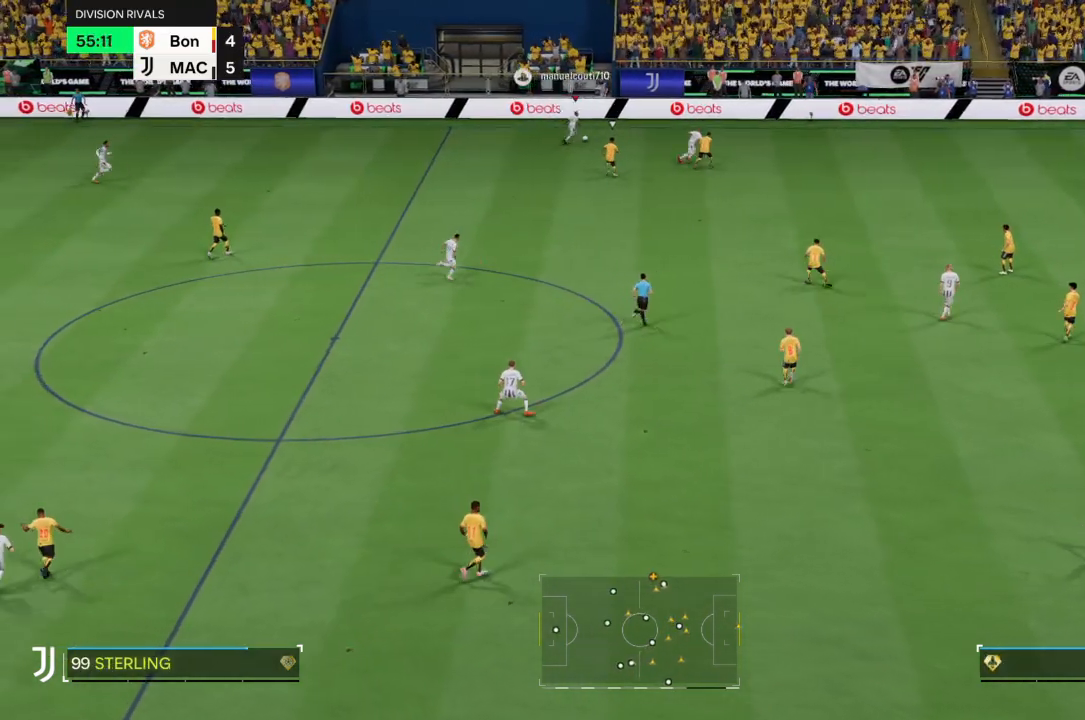
{"buttons": ["R2"], "left_stick": "down-right", "right_stick": "center", "events": [[67, "R2", "down"], [67, "left_stick", "right"], [334, "left_stick", "down-right"]]}
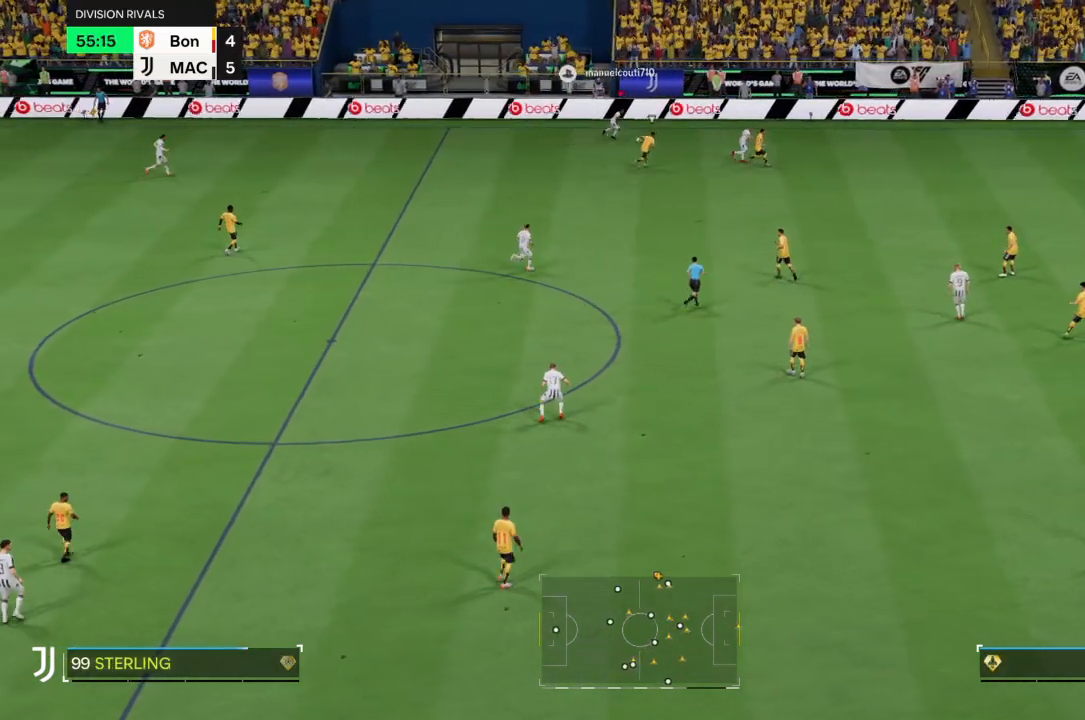
{"buttons": ["TRIANGLE", "R2"], "left_stick": "right", "right_stick": "center", "events": [[67, "left_stick", "right"], [434, "TRIANGLE", "down"]]}
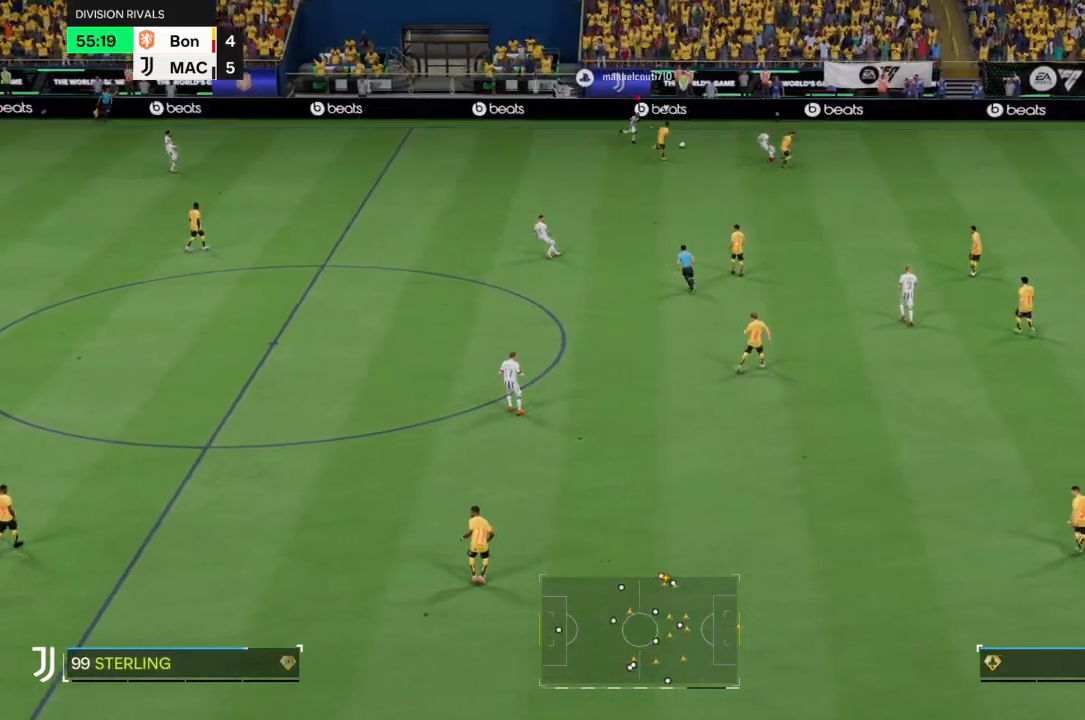
{"buttons": ["R2"], "left_stick": "right", "right_stick": "center", "events": [[34, "TRIANGLE", "up"], [100, "TRIANGLE", "down"], [234, "TRIANGLE", "up"]]}
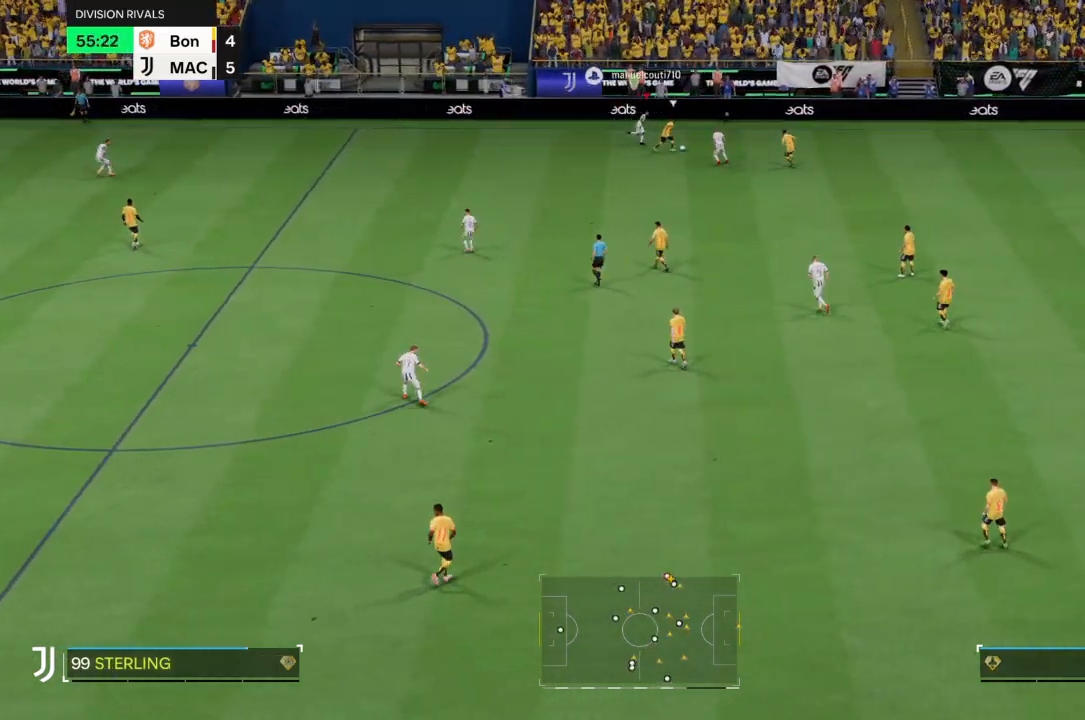
{"buttons": ["R2"], "left_stick": "down-right", "right_stick": "center", "events": [[167, "left_stick", "down-right"], [267, "CIRCLE", "down"], [367, "CIRCLE", "up"]]}
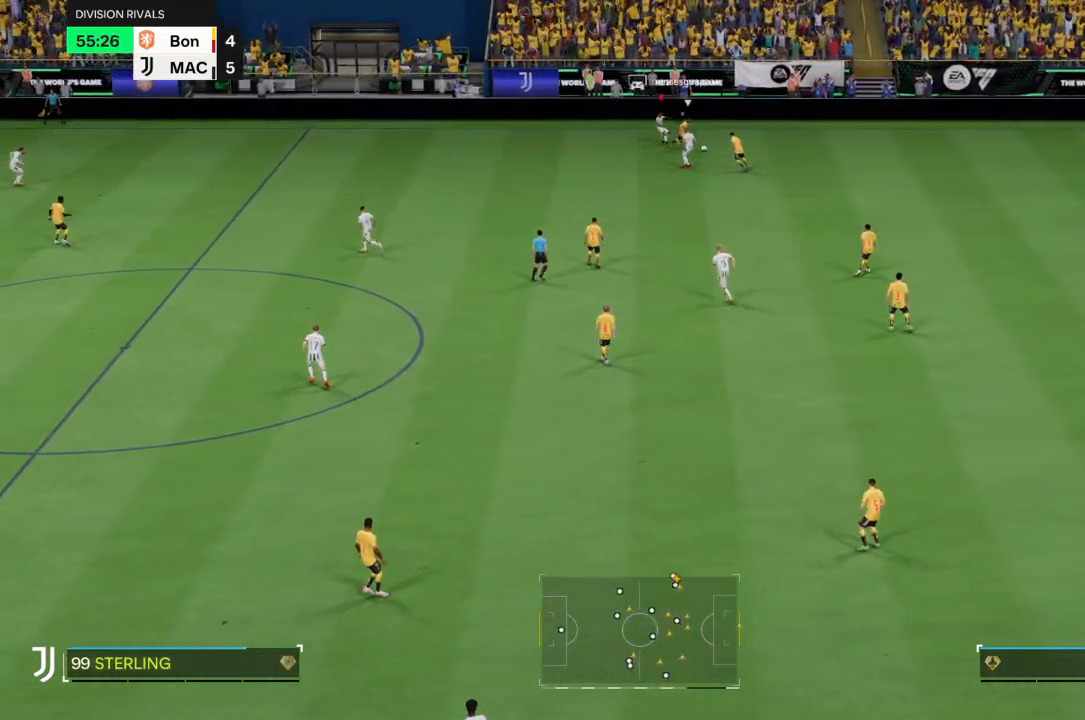
{"buttons": ["R2"], "left_stick": "down-right", "right_stick": "center", "events": [[134, "left_stick", "right"], [334, "left_stick", "down-right"]]}
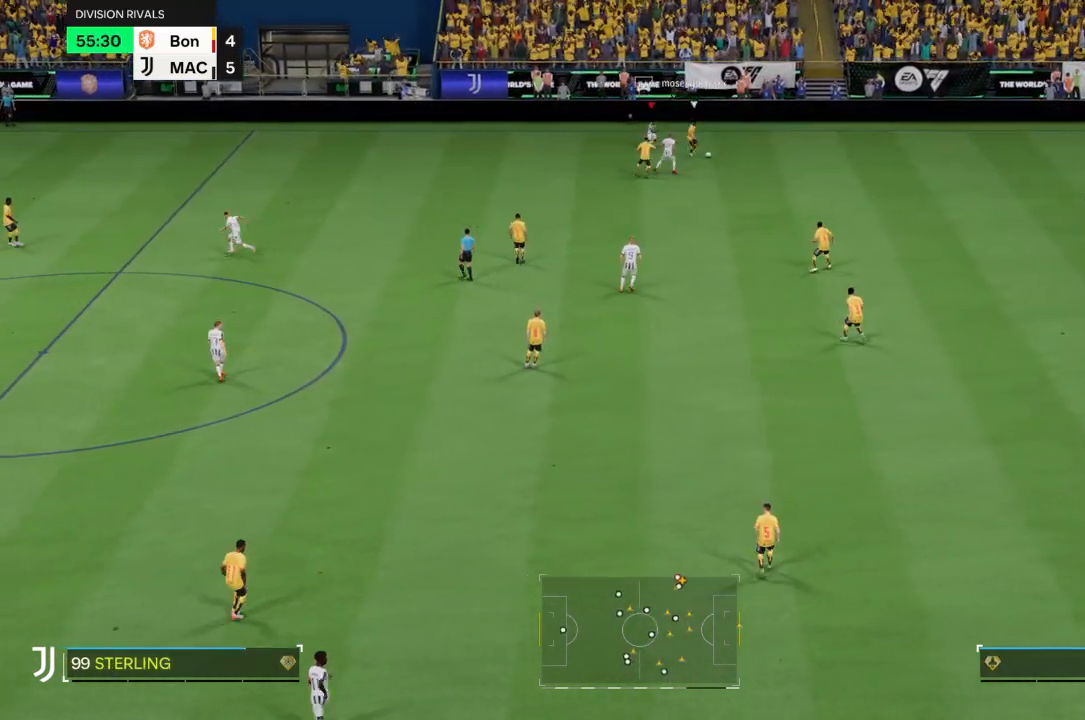
{"buttons": ["R2"], "left_stick": "down-right", "right_stick": "center", "events": []}
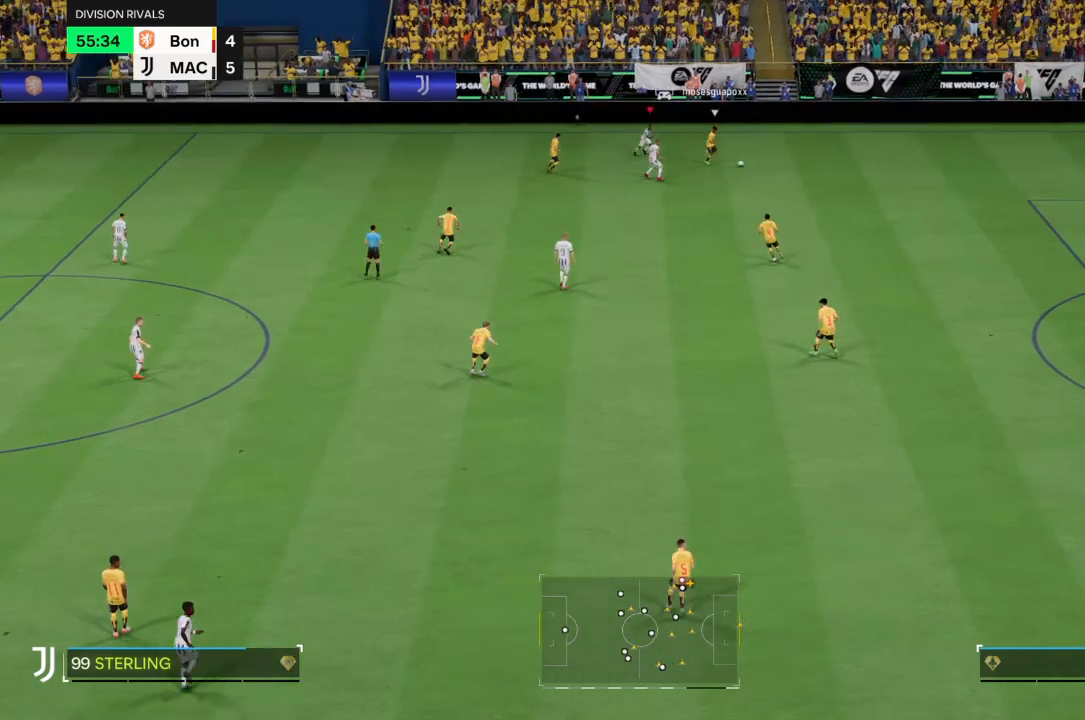
{"buttons": ["R2"], "left_stick": "down-right", "right_stick": "center", "events": []}
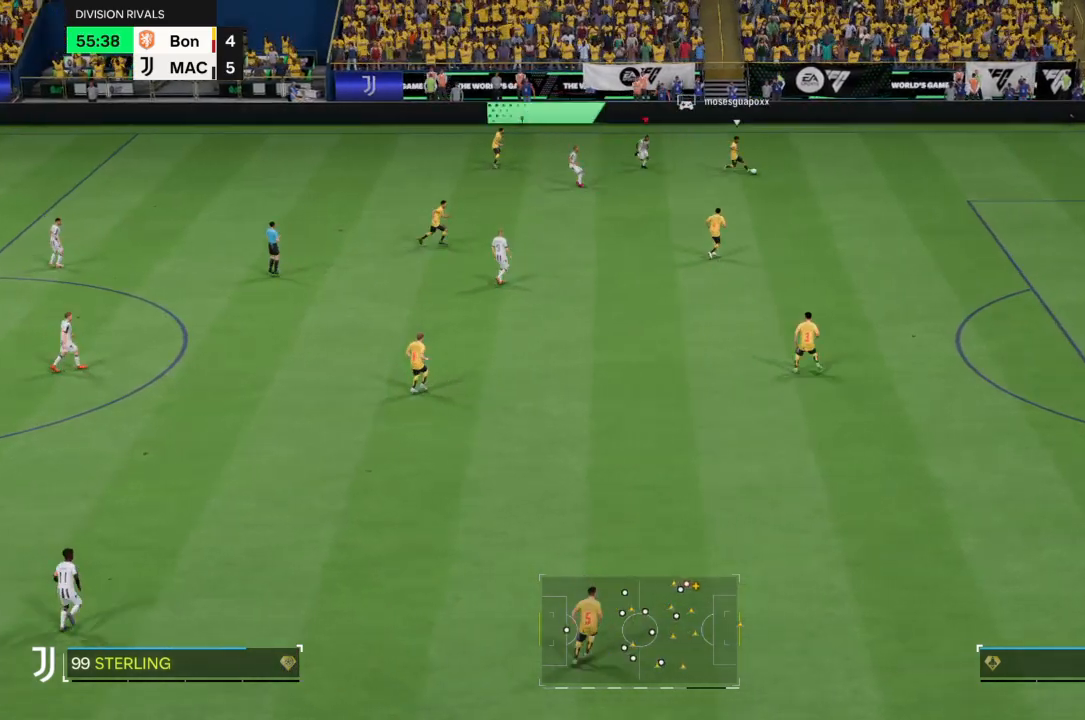
{"buttons": ["R2"], "left_stick": "down-right", "right_stick": "center", "events": []}
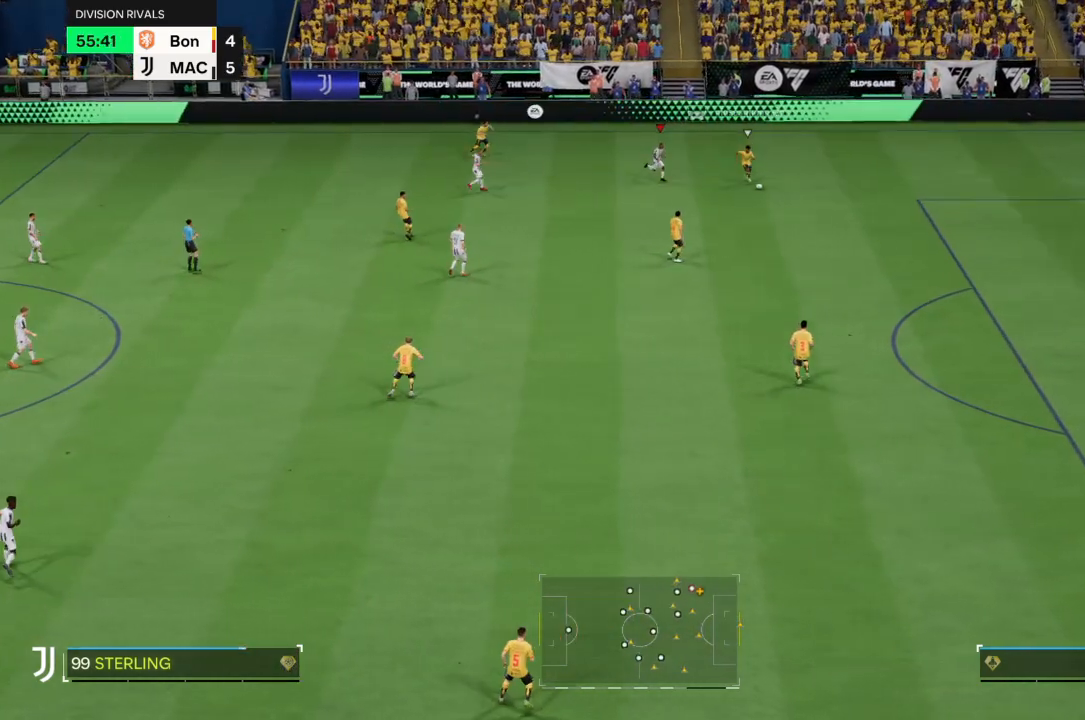
{"buttons": ["R2"], "left_stick": "down-right", "right_stick": "center", "events": []}
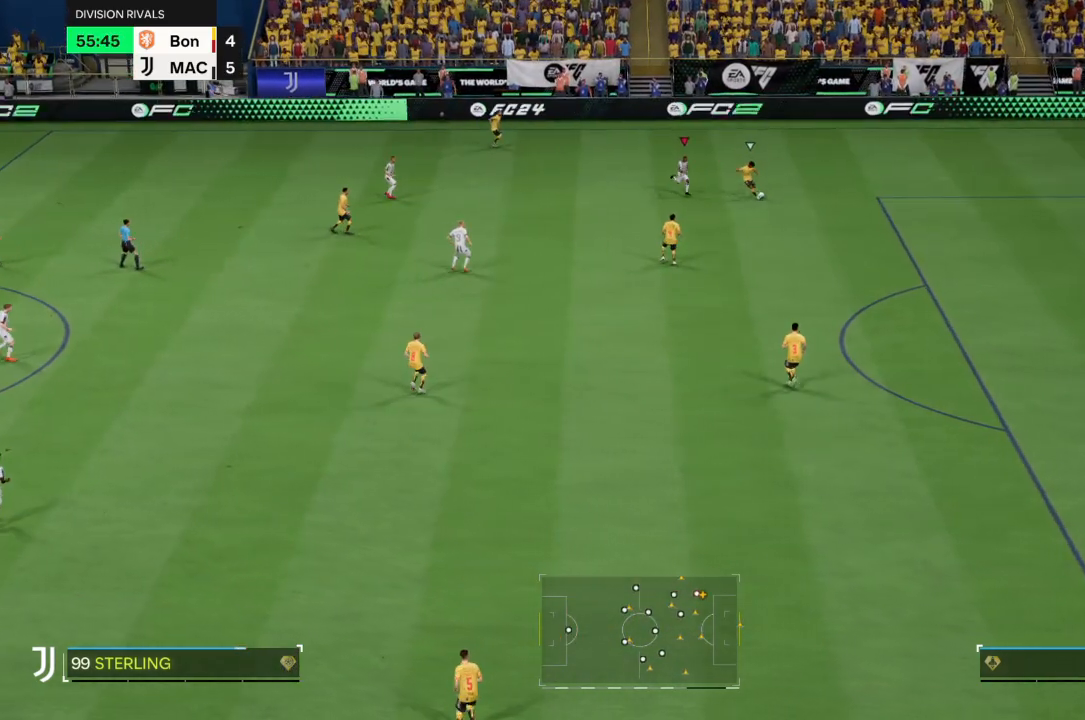
{"buttons": ["R2"], "left_stick": "down-right", "right_stick": "center", "events": [[367, "CIRCLE", "down"], [500, "CIRCLE", "up"]]}